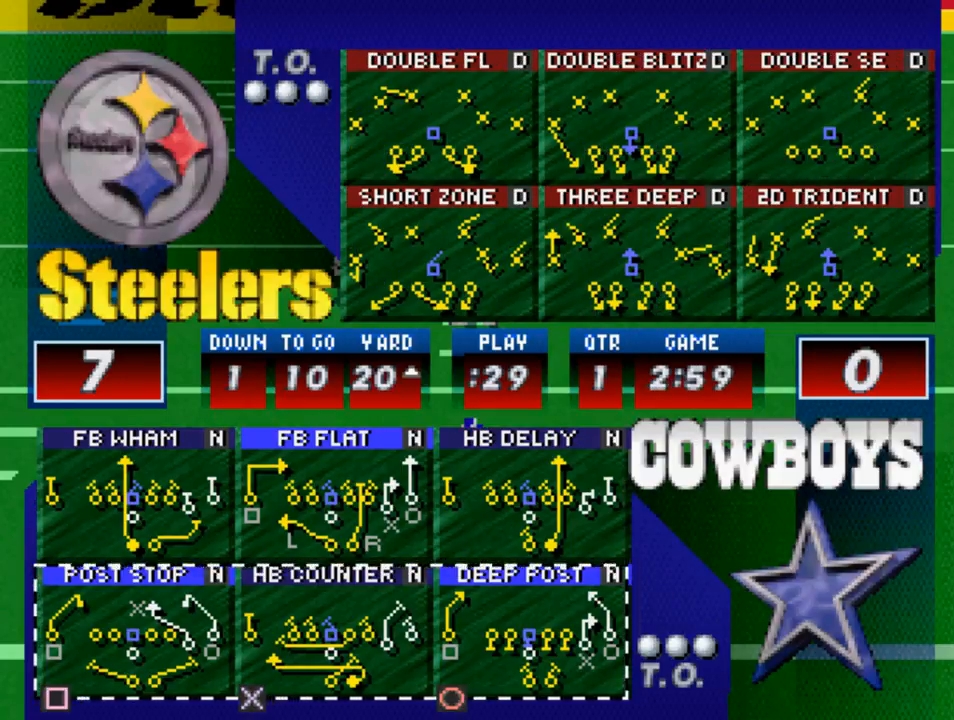
Gameplay with a controller (PlayStation layout); each line is a JSON object with the inputs held at the frame after it. "events" lists button and stick changes between this image and that frame as [ms after this image, input, new state], when the widget could be followed in between.
{"buttons": [], "left_stick": "center", "right_stick": "center", "events": [[67, "SQUARE", "down"], [133, "SQUARE", "up"]]}
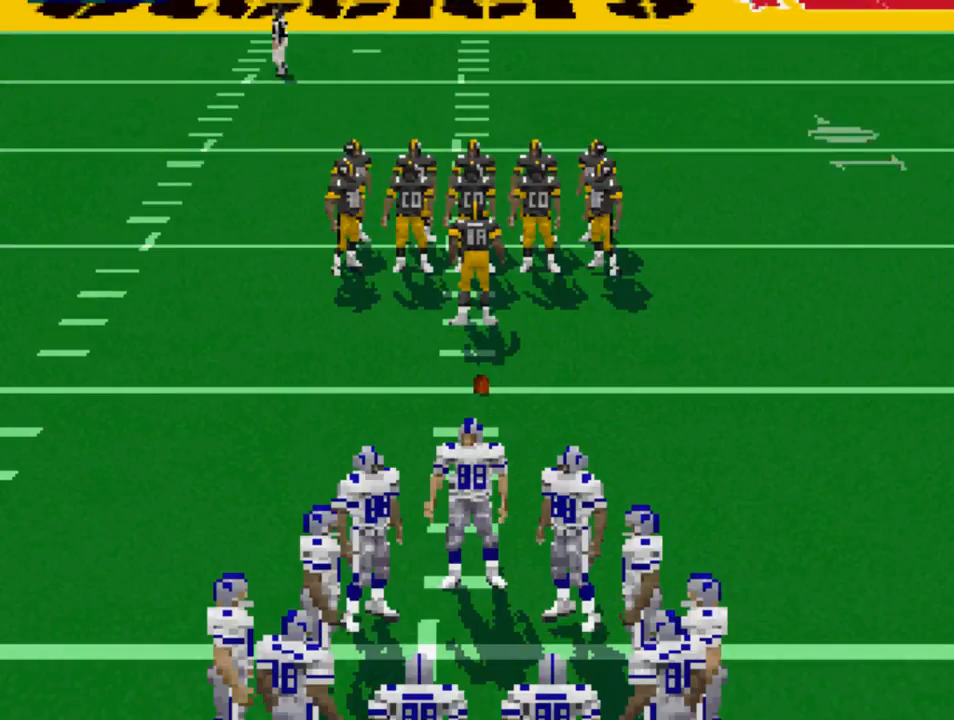
{"buttons": [], "left_stick": "center", "right_stick": "center", "events": []}
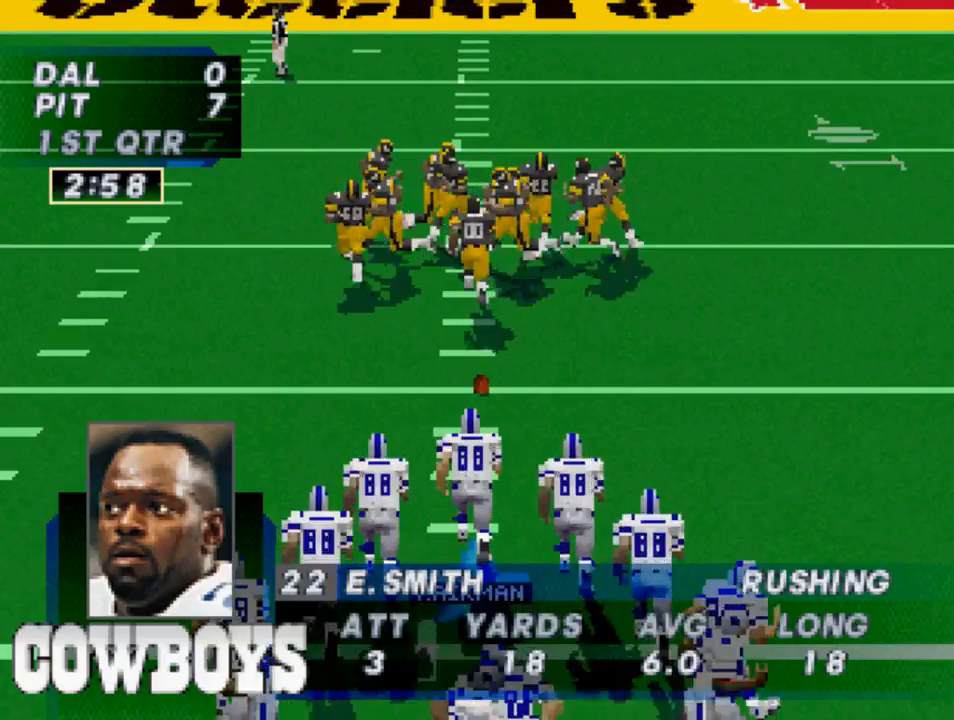
{"buttons": [], "left_stick": "center", "right_stick": "center", "events": []}
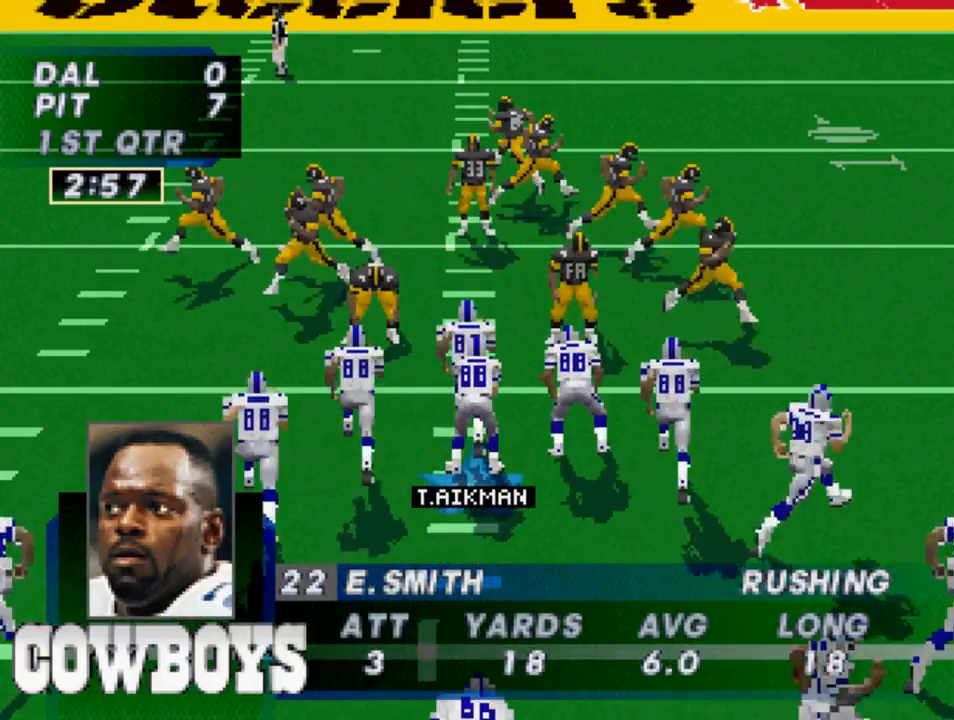
{"buttons": [], "left_stick": "center", "right_stick": "center", "events": []}
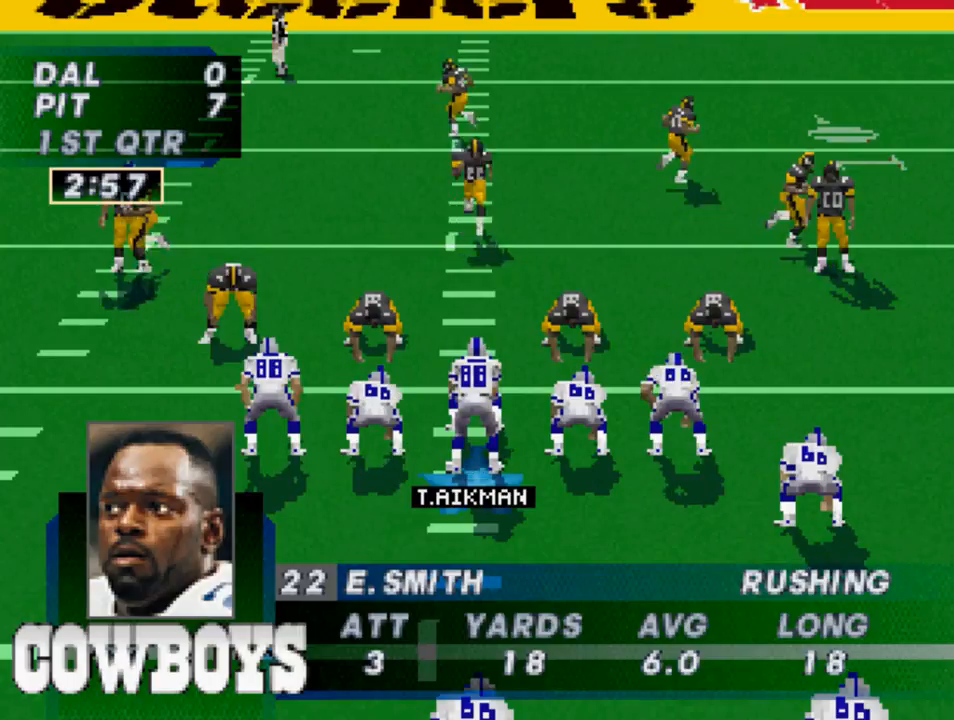
{"buttons": [], "left_stick": "center", "right_stick": "center", "events": []}
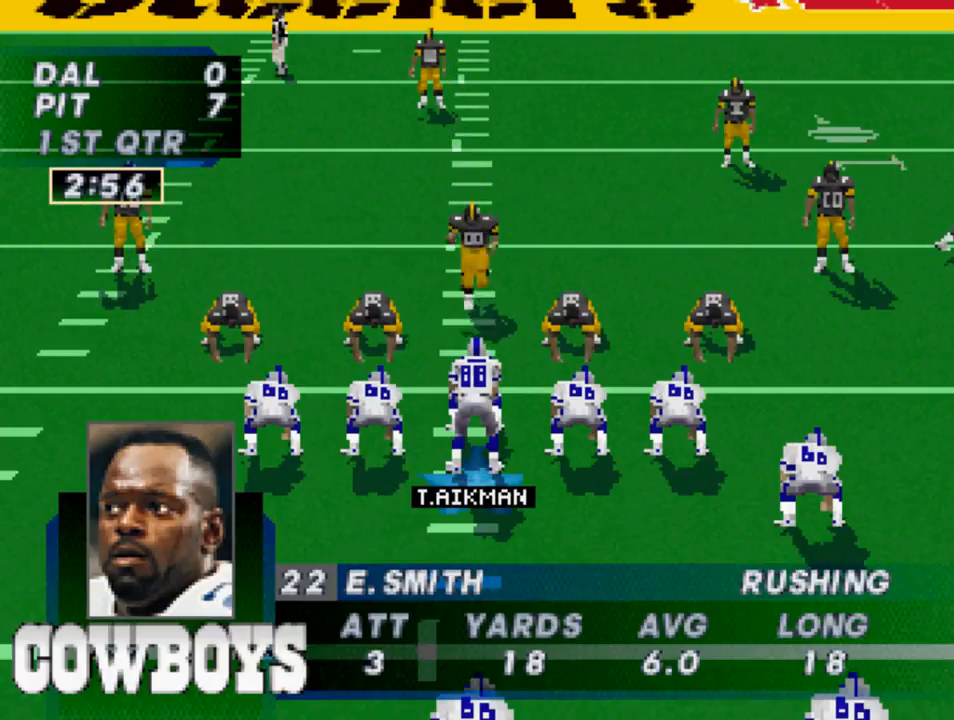
{"buttons": [], "left_stick": "center", "right_stick": "center", "events": [[67, "CROSS", "down"], [200, "CROSS", "up"]]}
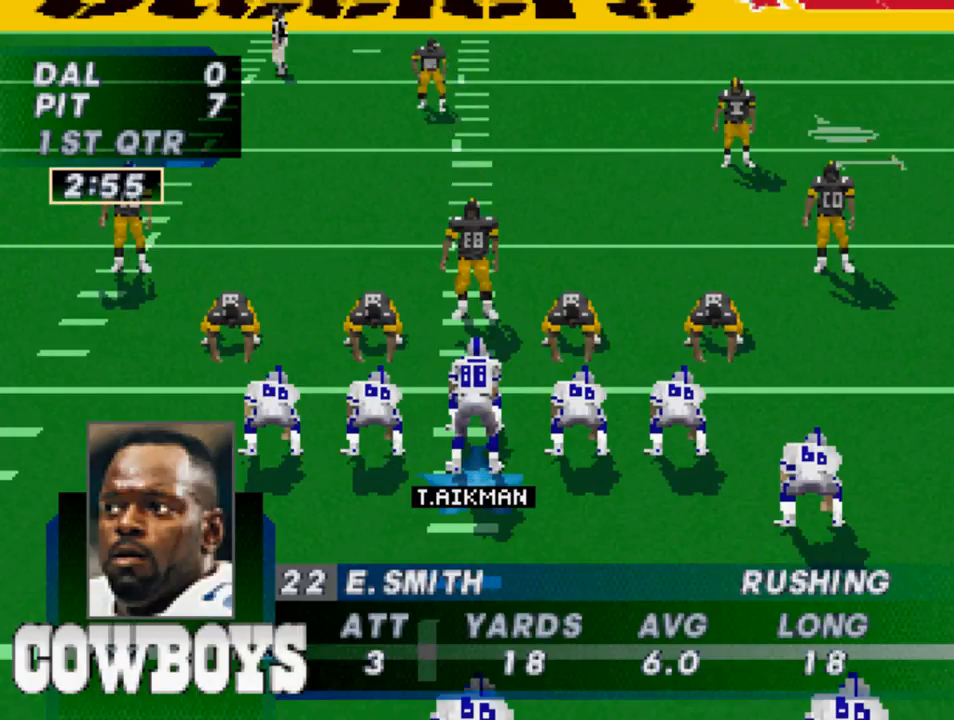
{"buttons": [], "left_stick": "center", "right_stick": "center", "events": []}
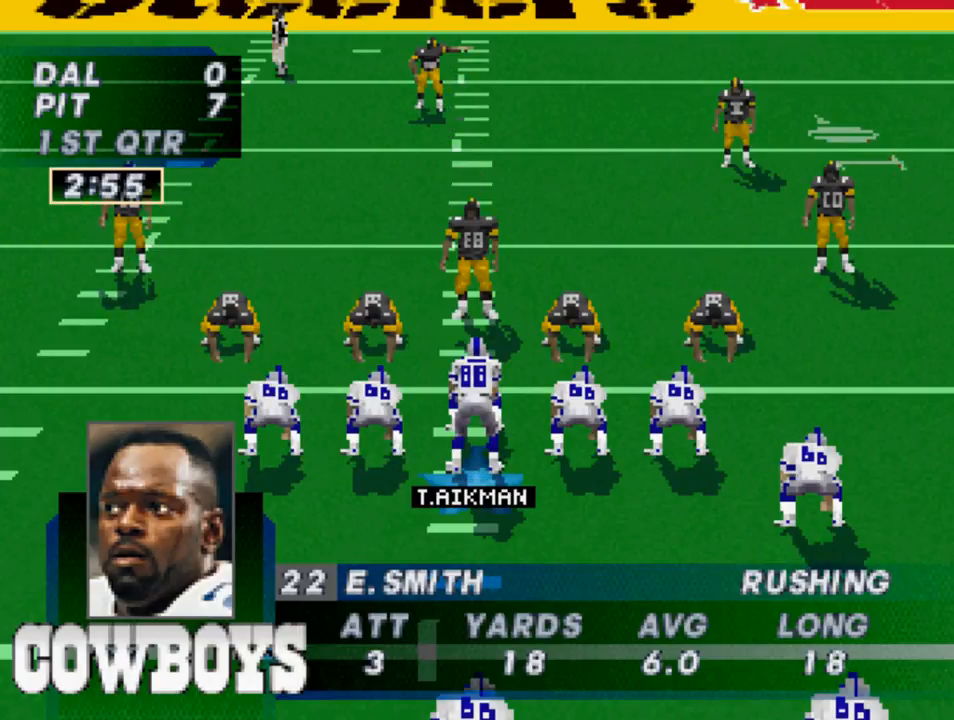
{"buttons": ["DPAD_DOWN"], "left_stick": "center", "right_stick": "center", "events": [[33, "CROSS", "down"], [167, "CROSS", "up"], [367, "DPAD_DOWN", "down"]]}
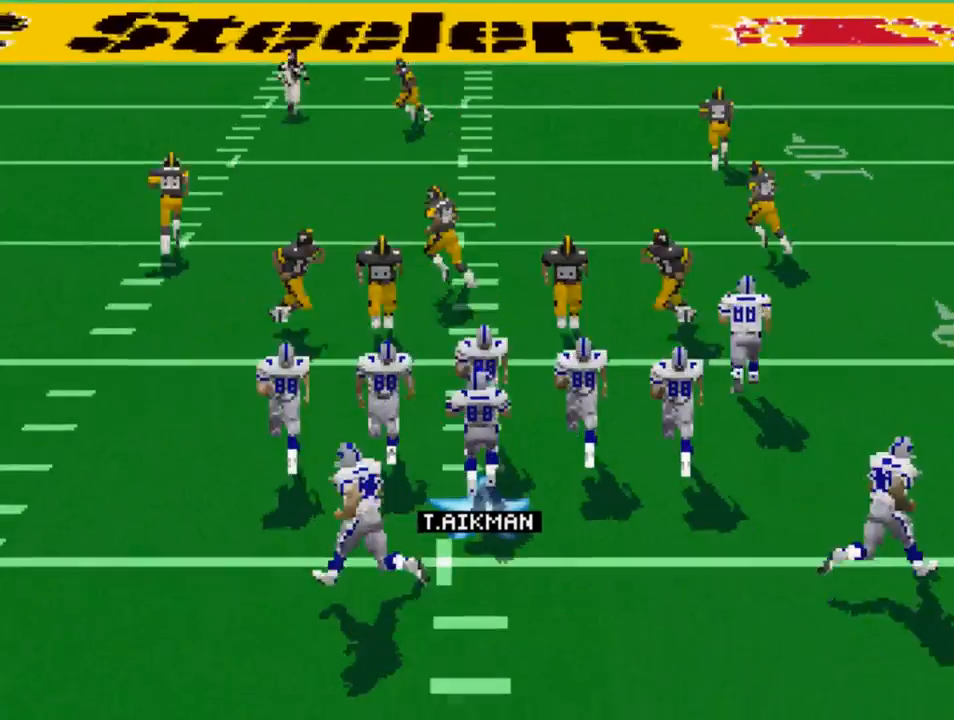
{"buttons": ["DPAD_DOWN", "DPAD_LEFT"], "left_stick": "center", "right_stick": "center", "events": [[217, "DPAD_LEFT", "down"]]}
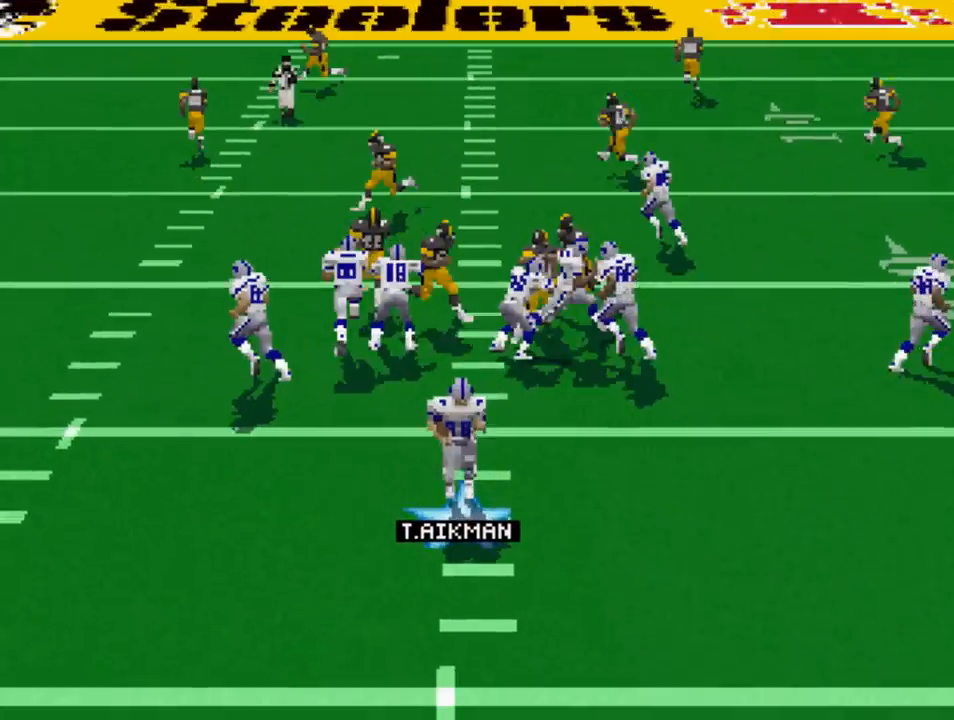
{"buttons": [], "left_stick": "center", "right_stick": "center", "events": [[233, "DPAD_DOWN", "up"], [300, "CROSS", "down"], [300, "DPAD_LEFT", "up"], [400, "CROSS", "up"]]}
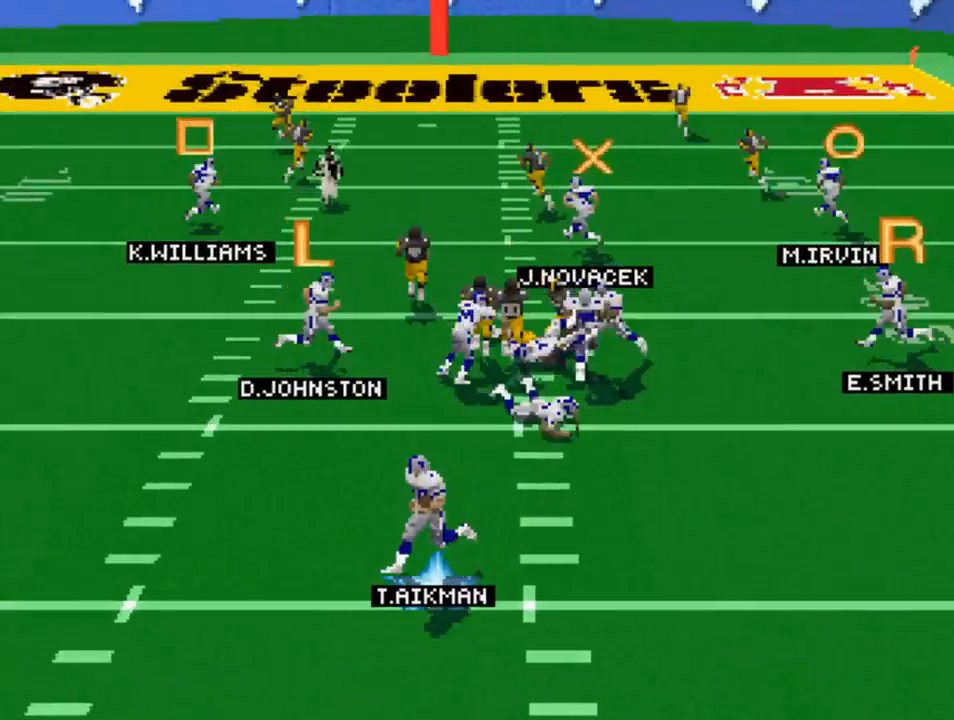
{"buttons": ["SQUARE"], "left_stick": "center", "right_stick": "center", "events": [[433, "SQUARE", "down"]]}
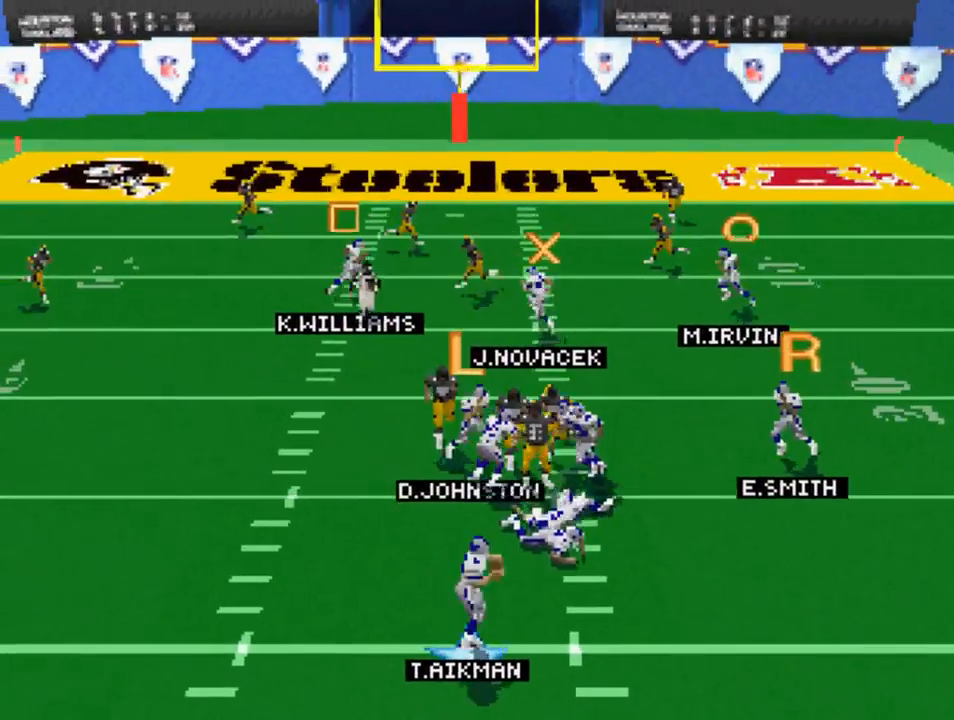
{"buttons": [], "left_stick": "center", "right_stick": "center", "events": [[100, "SQUARE", "up"]]}
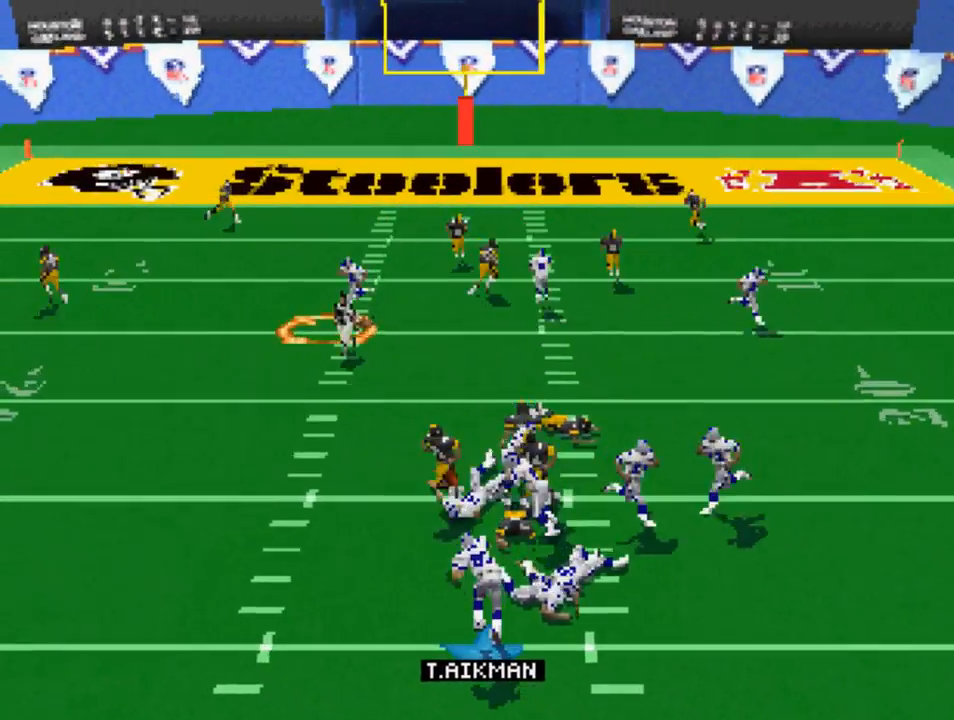
{"buttons": [], "left_stick": "center", "right_stick": "center", "events": []}
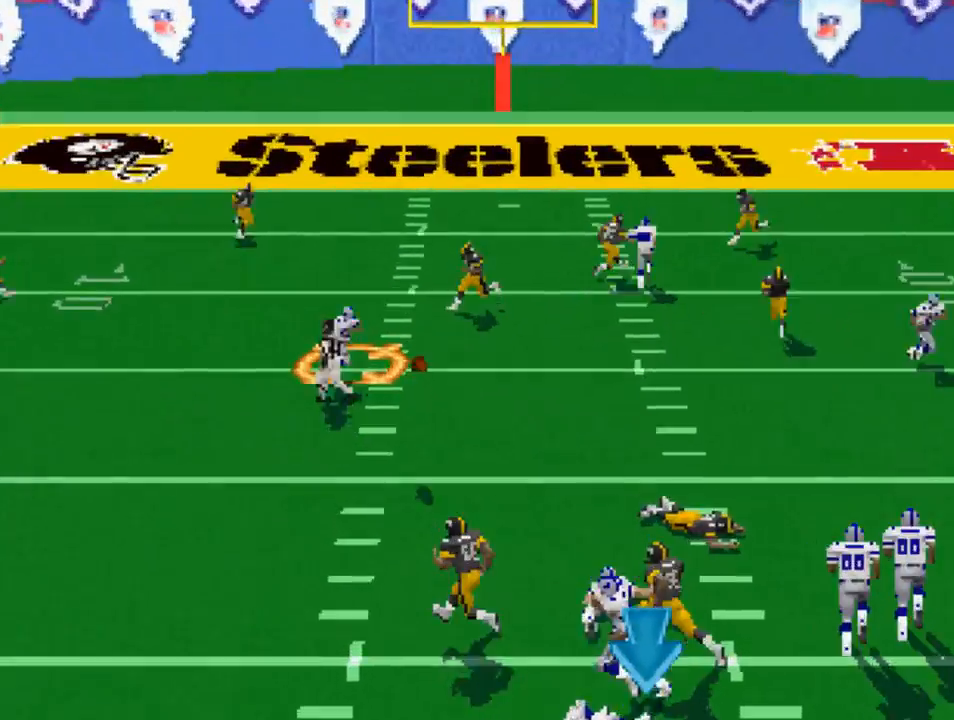
{"buttons": ["DPAD_UP"], "left_stick": "center", "right_stick": "center", "events": [[267, "DPAD_UP", "down"]]}
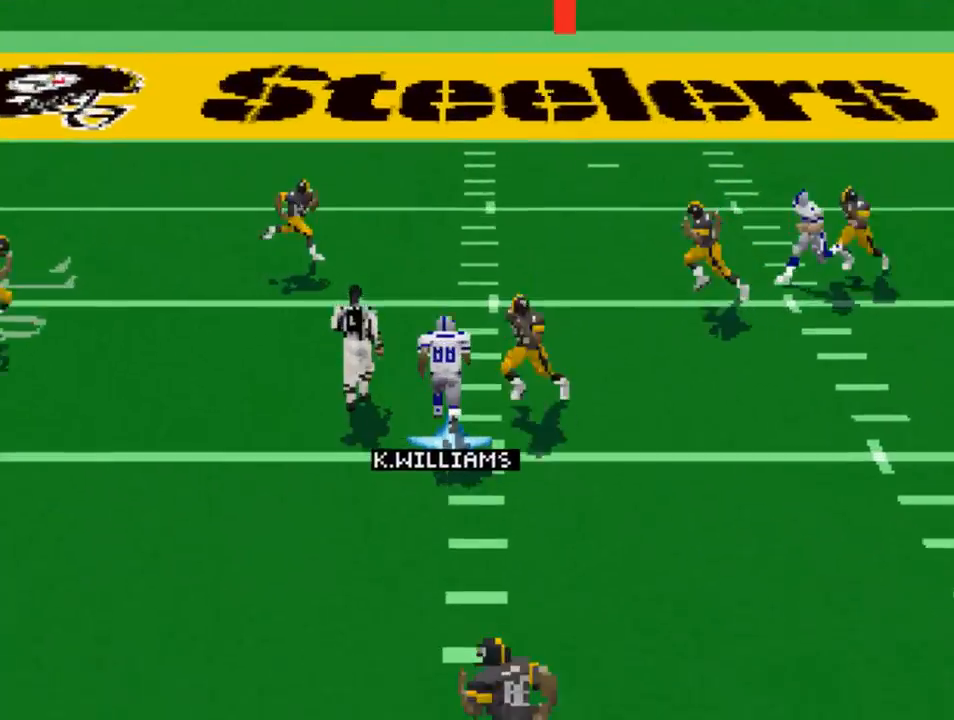
{"buttons": ["DPAD_UP", "DPAD_LEFT"], "left_stick": "center", "right_stick": "center", "events": [[33, "DPAD_LEFT", "down"]]}
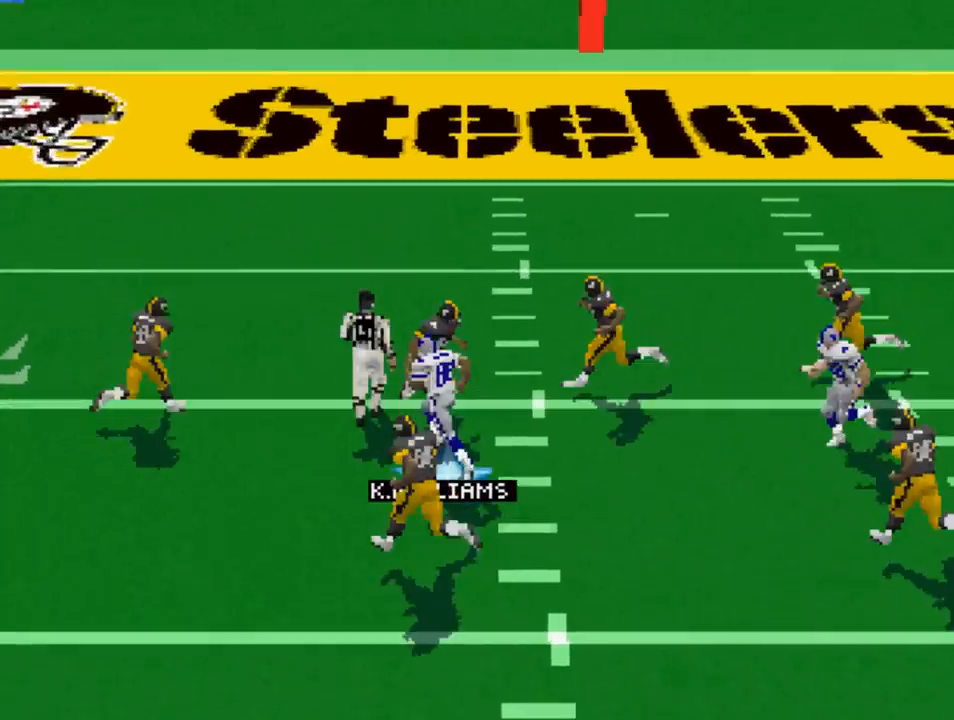
{"buttons": ["DPAD_UP", "DPAD_LEFT"], "left_stick": "center", "right_stick": "center", "events": []}
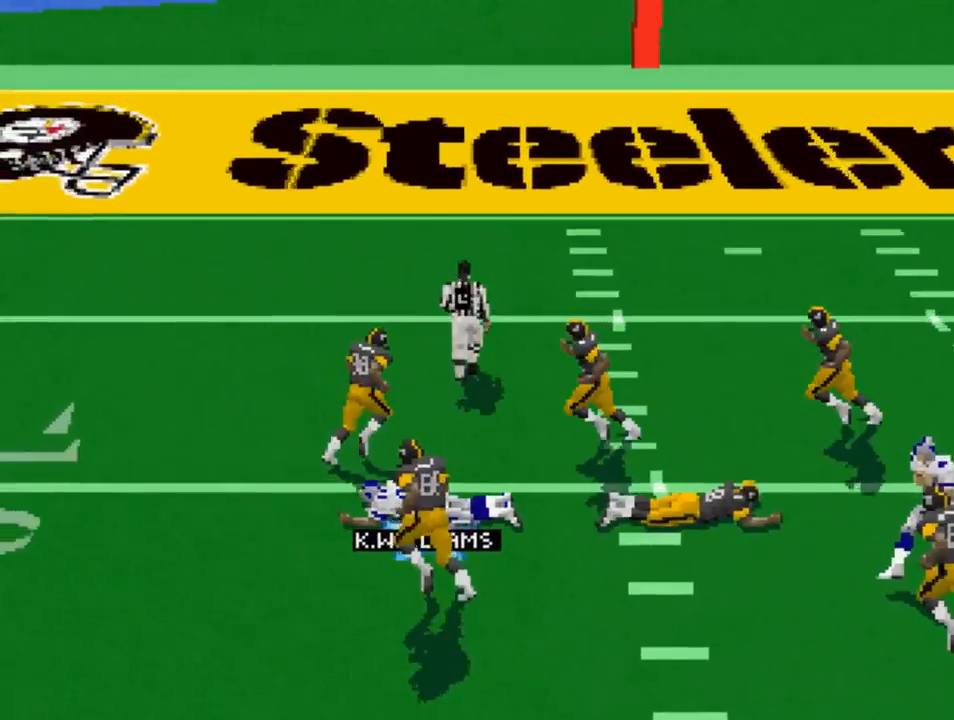
{"buttons": [], "left_stick": "center", "right_stick": "center", "events": [[367, "DPAD_LEFT", "up"], [433, "DPAD_UP", "up"]]}
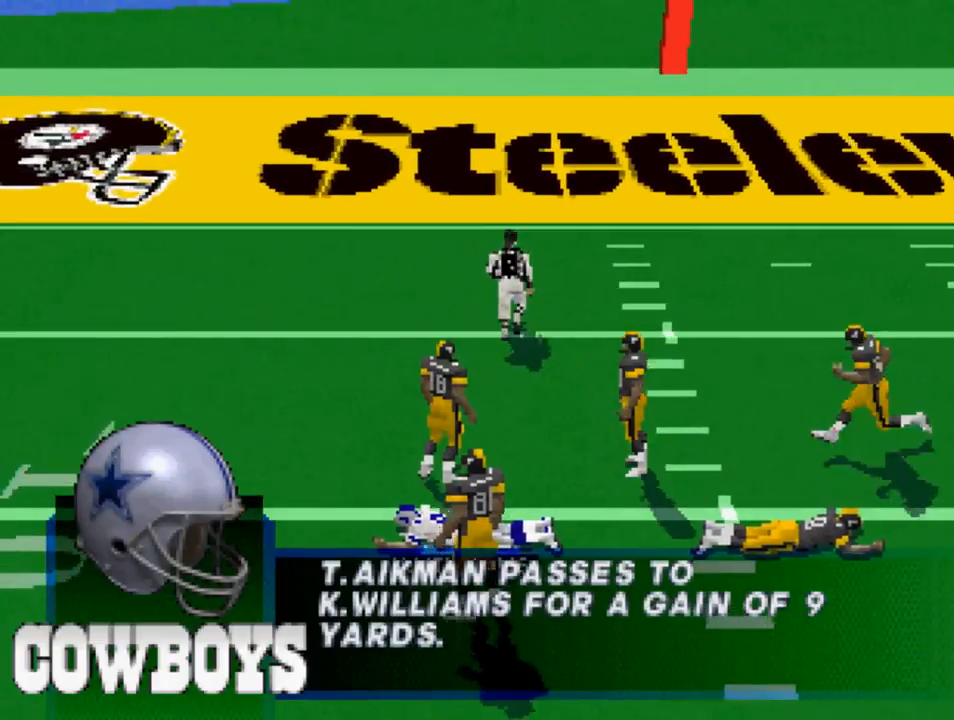
{"buttons": [], "left_stick": "center", "right_stick": "center", "events": []}
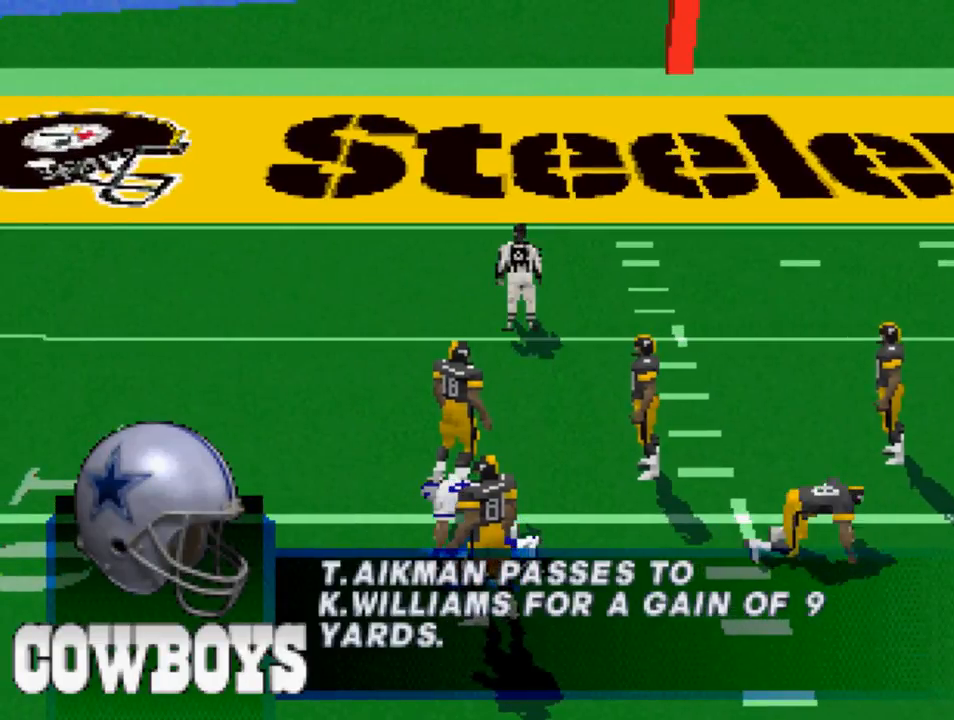
{"buttons": [], "left_stick": "center", "right_stick": "center", "events": []}
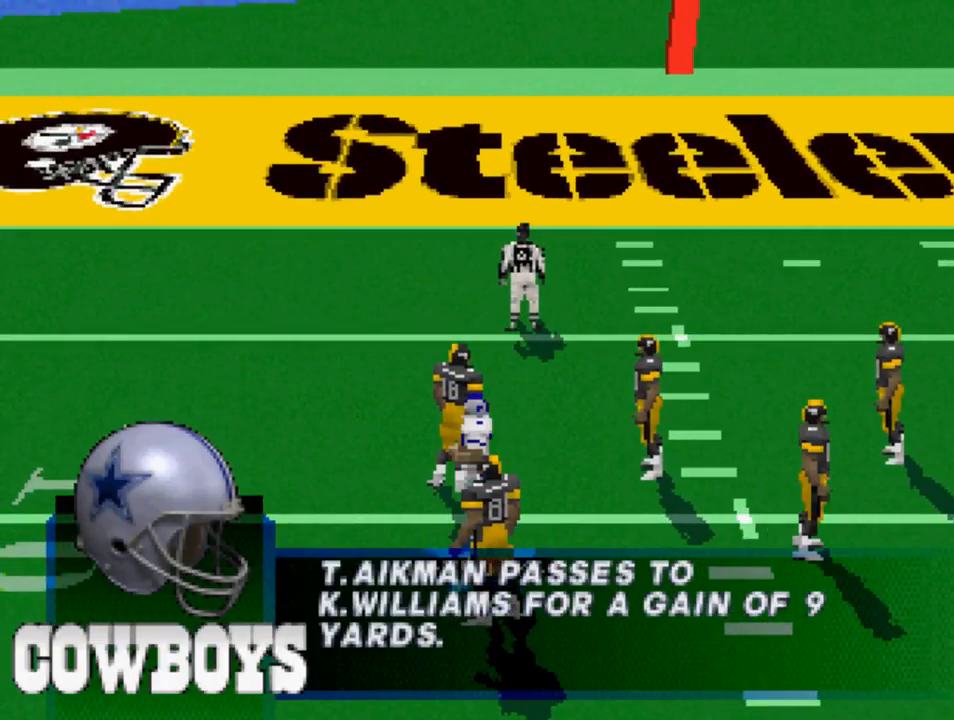
{"buttons": [], "left_stick": "center", "right_stick": "center", "events": []}
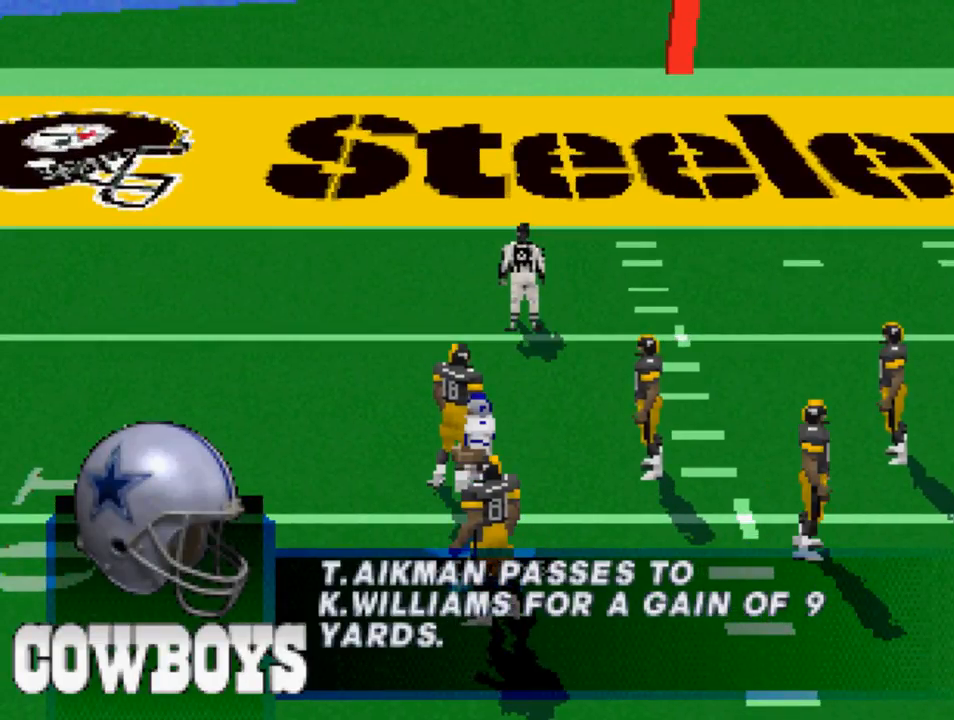
{"buttons": [], "left_stick": "center", "right_stick": "center", "events": []}
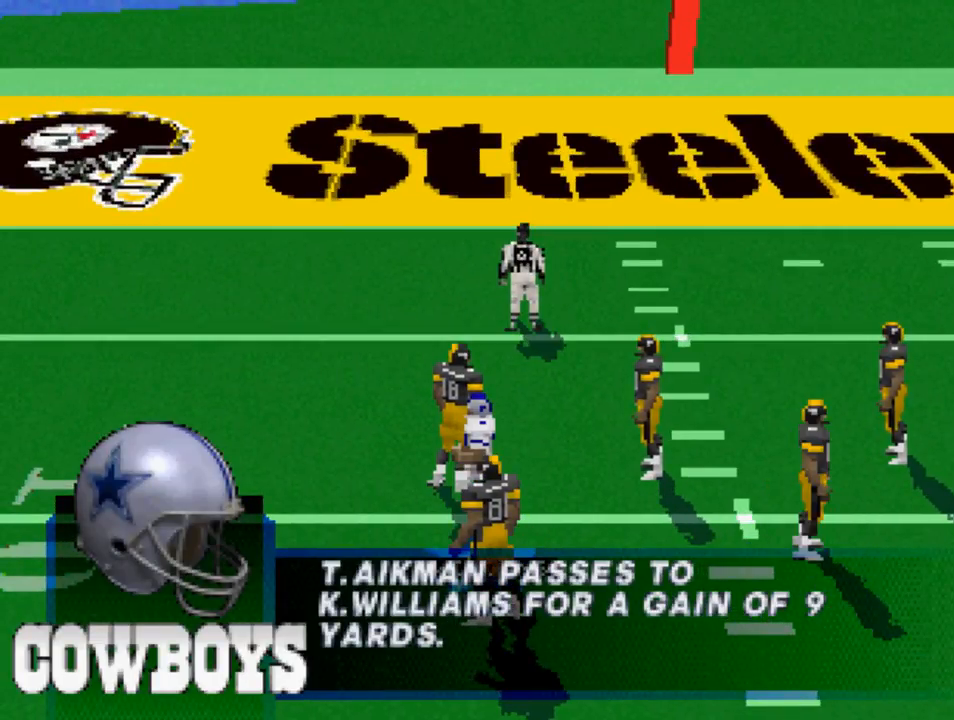
{"buttons": [], "left_stick": "center", "right_stick": "center", "events": []}
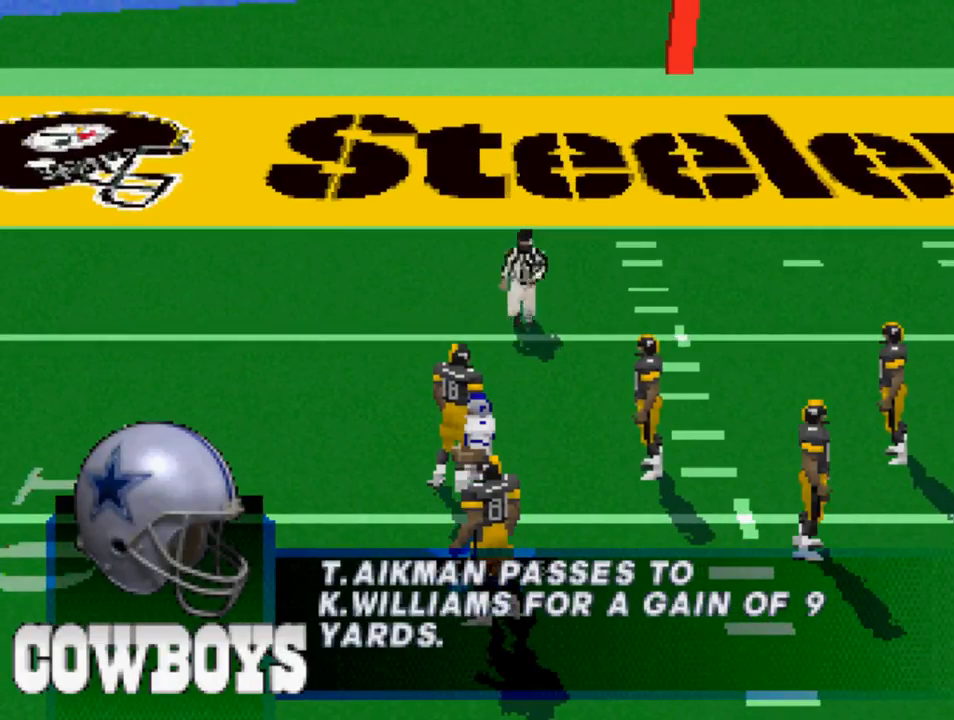
{"buttons": [], "left_stick": "center", "right_stick": "center", "events": []}
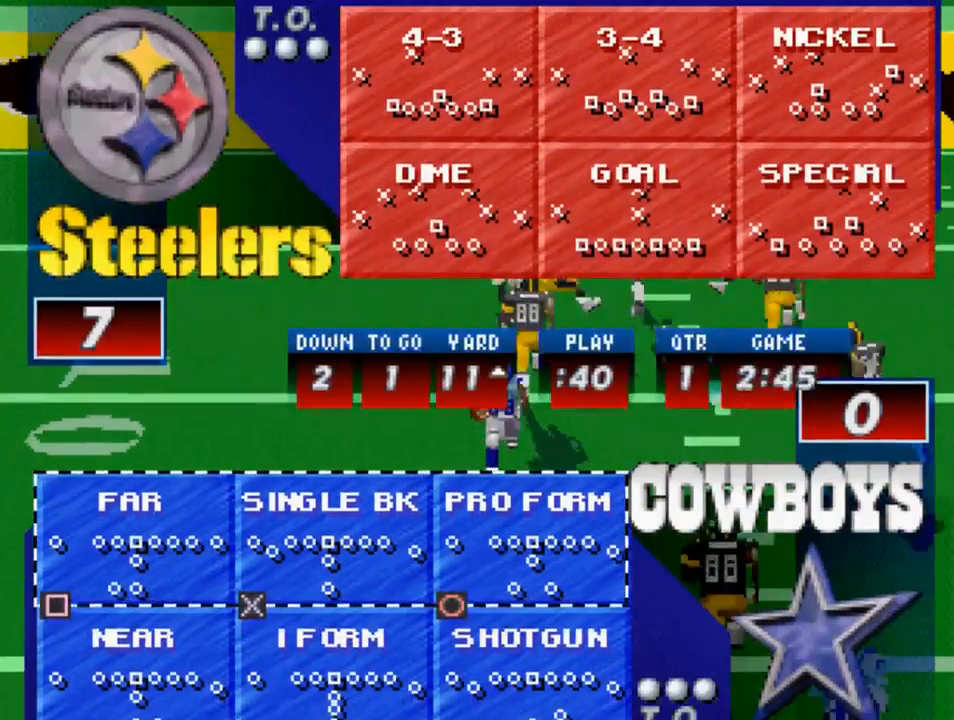
{"buttons": [], "left_stick": "center", "right_stick": "center", "events": []}
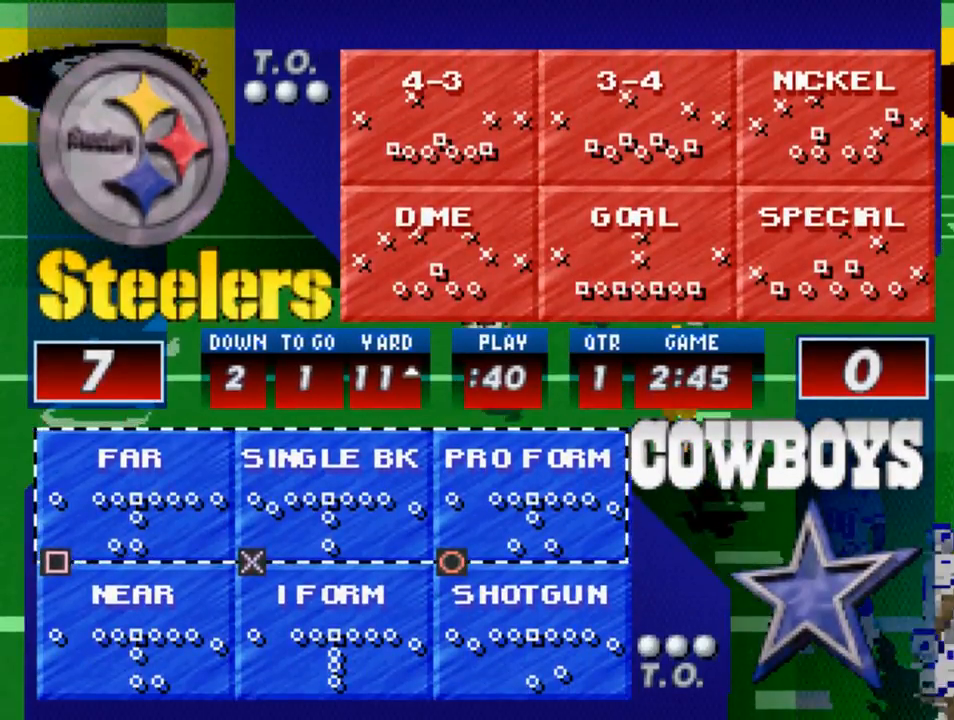
{"buttons": ["DPAD_DOWN"], "left_stick": "center", "right_stick": "center", "events": [[500, "DPAD_DOWN", "down"]]}
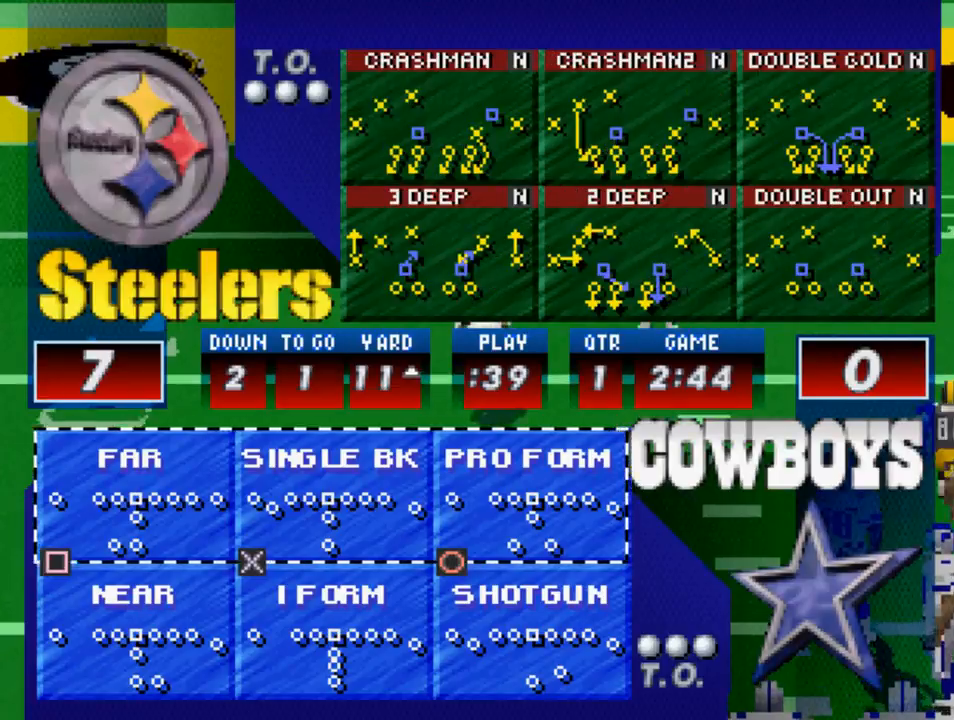
{"buttons": [], "left_stick": "center", "right_stick": "center", "events": [[133, "DPAD_DOWN", "up"]]}
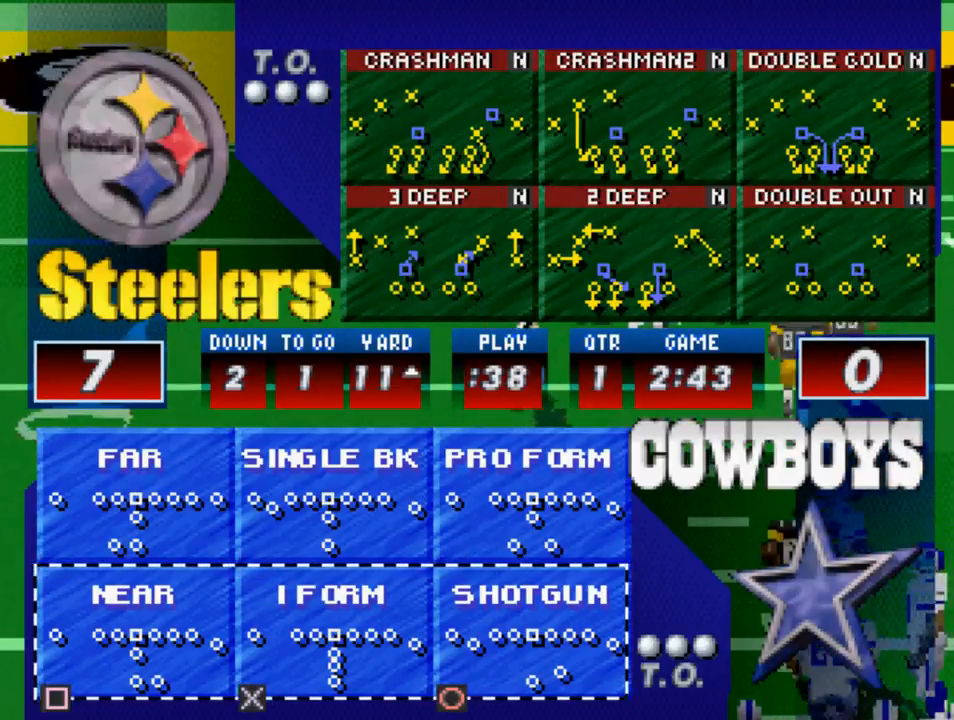
{"buttons": ["DPAD_DOWN"], "left_stick": "center", "right_stick": "center", "events": [[33, "DPAD_DOWN", "down"], [200, "DPAD_DOWN", "up"], [433, "DPAD_DOWN", "down"]]}
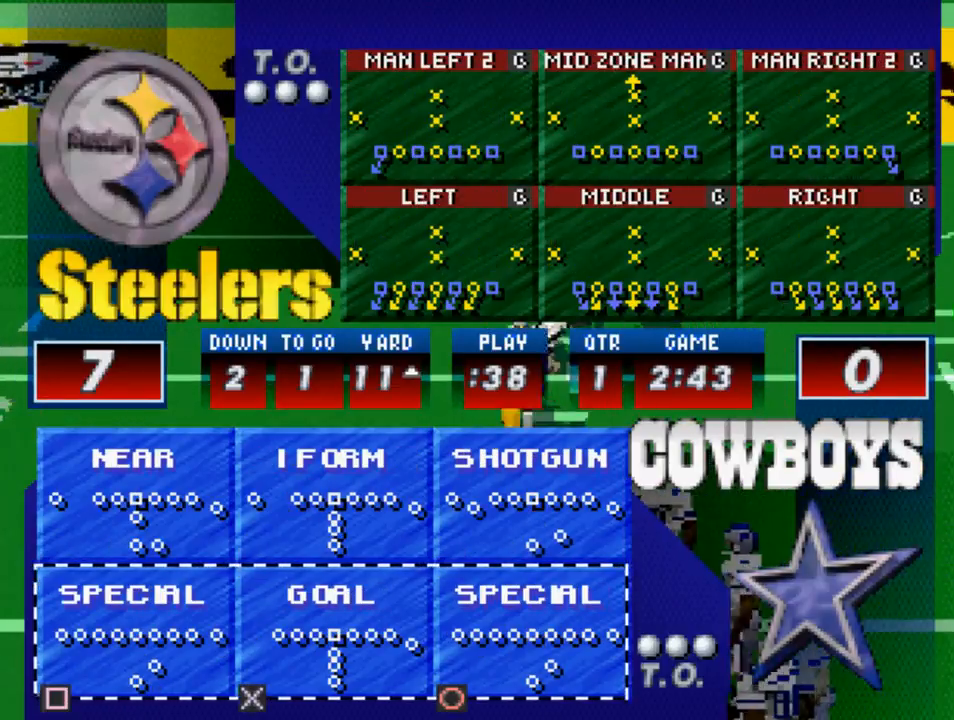
{"buttons": [], "left_stick": "center", "right_stick": "center", "events": [[67, "DPAD_DOWN", "up"]]}
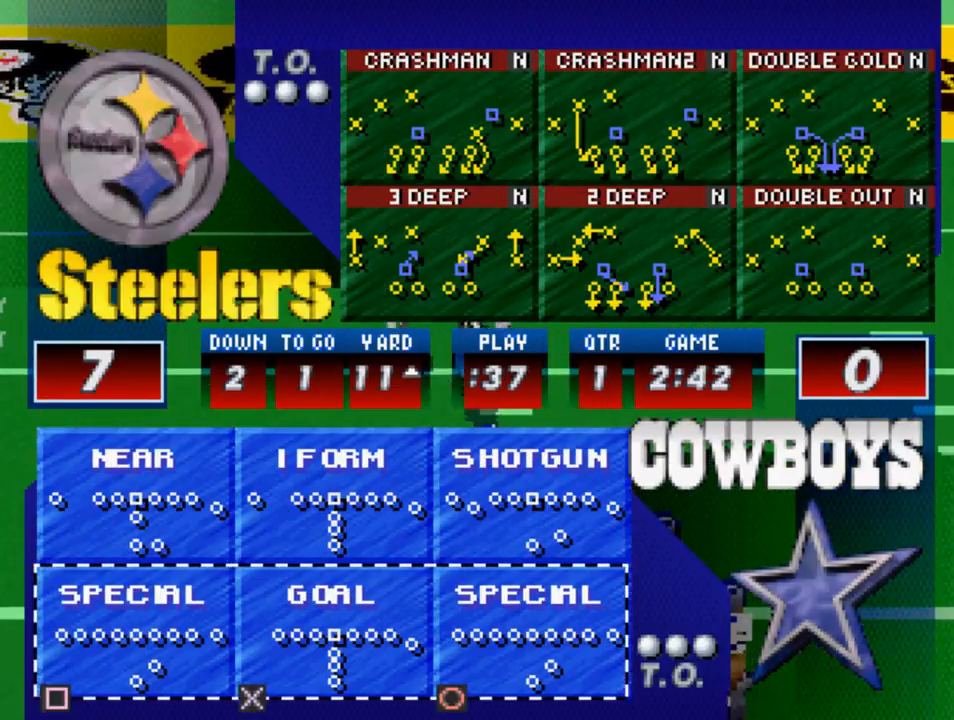
{"buttons": [], "left_stick": "center", "right_stick": "center", "events": [[133, "CROSS", "down"], [233, "CROSS", "up"]]}
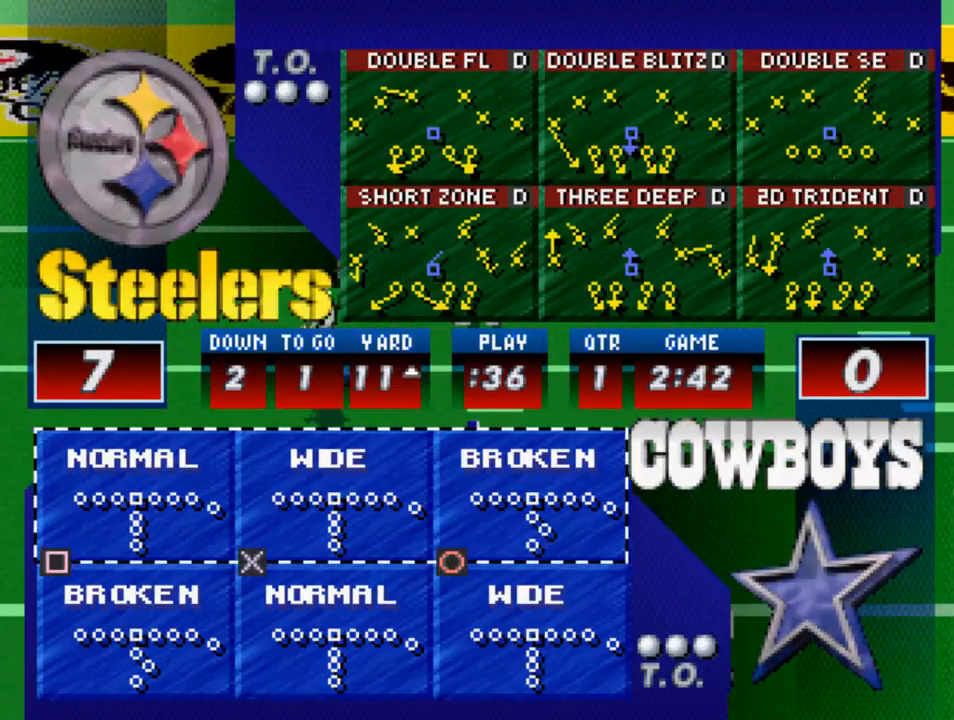
{"buttons": [], "left_stick": "center", "right_stick": "center", "events": [[100, "DPAD_DOWN", "down"], [200, "DPAD_DOWN", "up"]]}